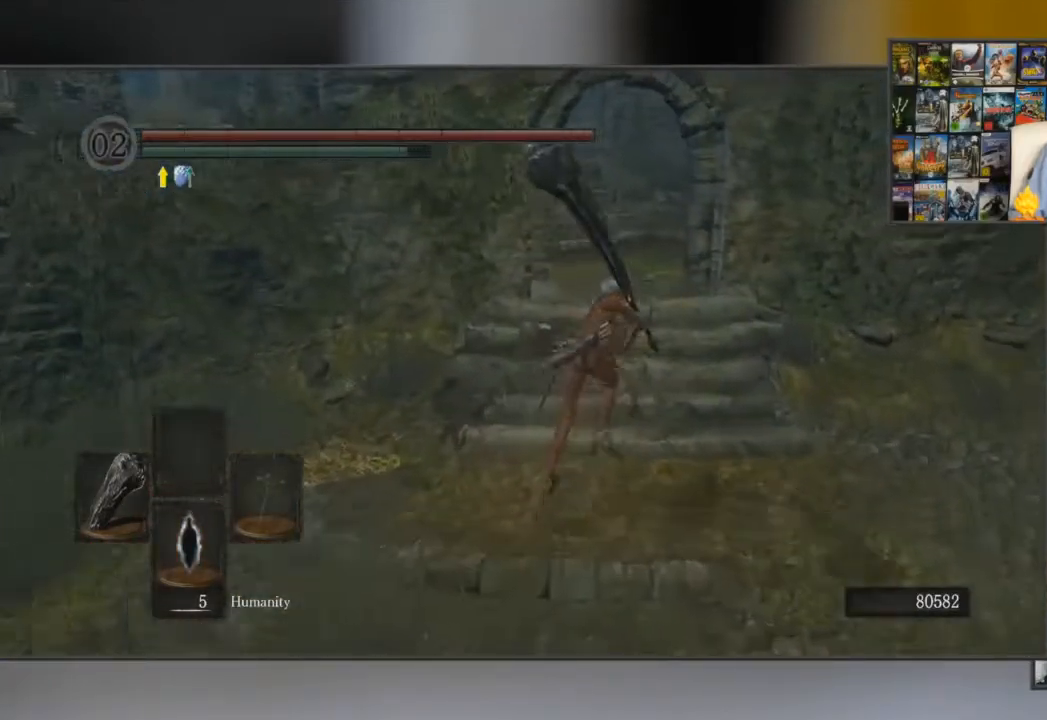
Gameplay with a controller (Xbox layout); each line is a JSON object with the inputs held at the frame after it. "events" lists button and stick changes between this image and that frame as [ms after this image, input, new state], when the widget could be followed in between.
{"buttons": ["B"], "left_stick": "up", "right_stick": "left", "events": [[117, "left_stick", "up"], [134, "right_stick", "left"]]}
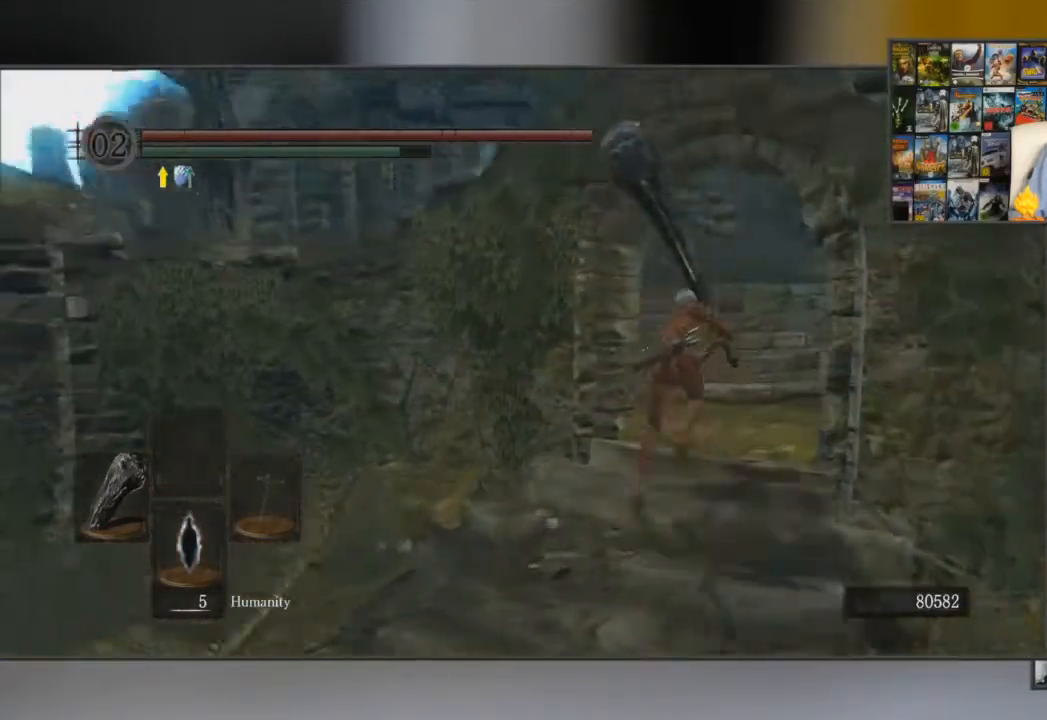
{"buttons": ["B"], "left_stick": "up", "right_stick": "left", "events": []}
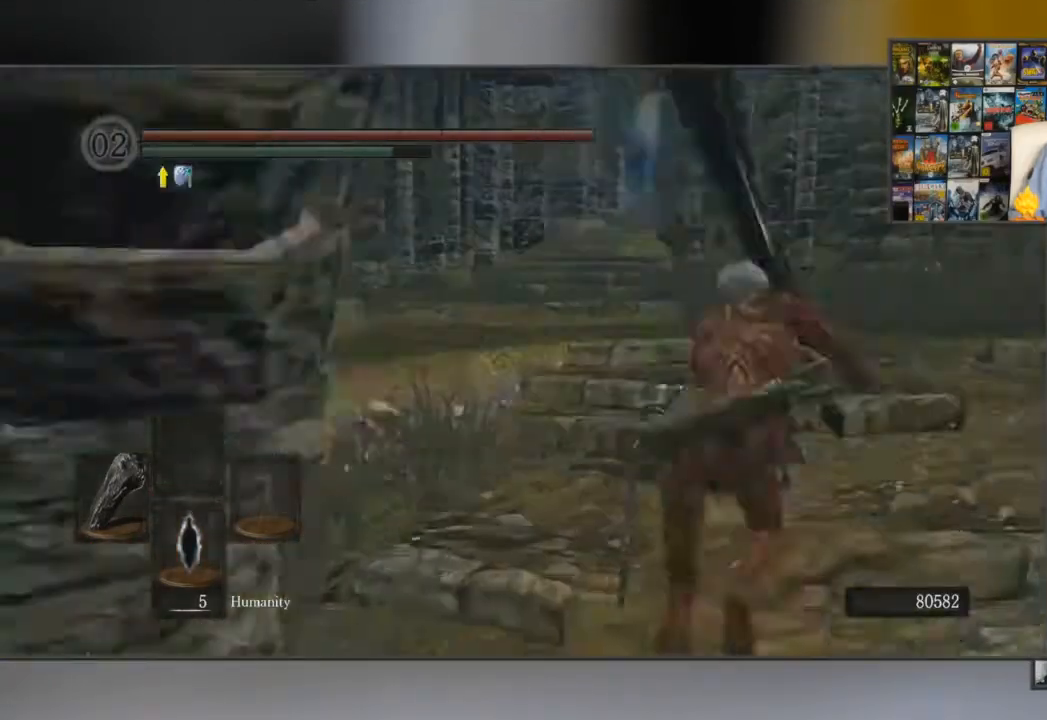
{"buttons": ["B"], "left_stick": "up", "right_stick": "center", "events": [[50, "right_stick", "center"]]}
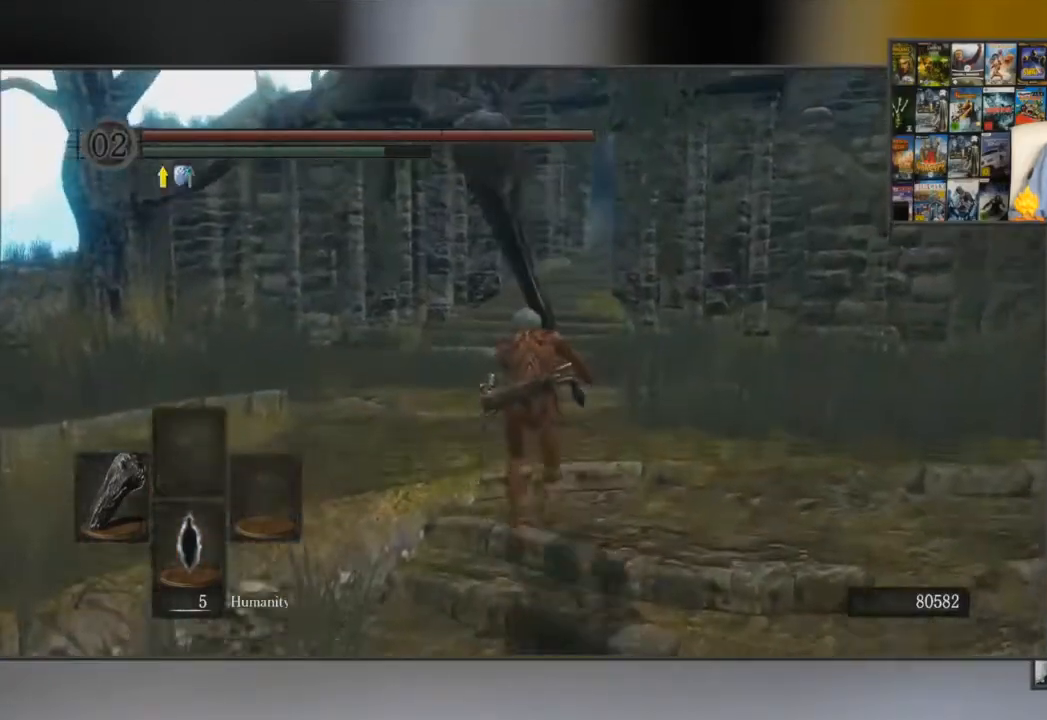
{"buttons": ["B"], "left_stick": "up", "right_stick": "center", "events": []}
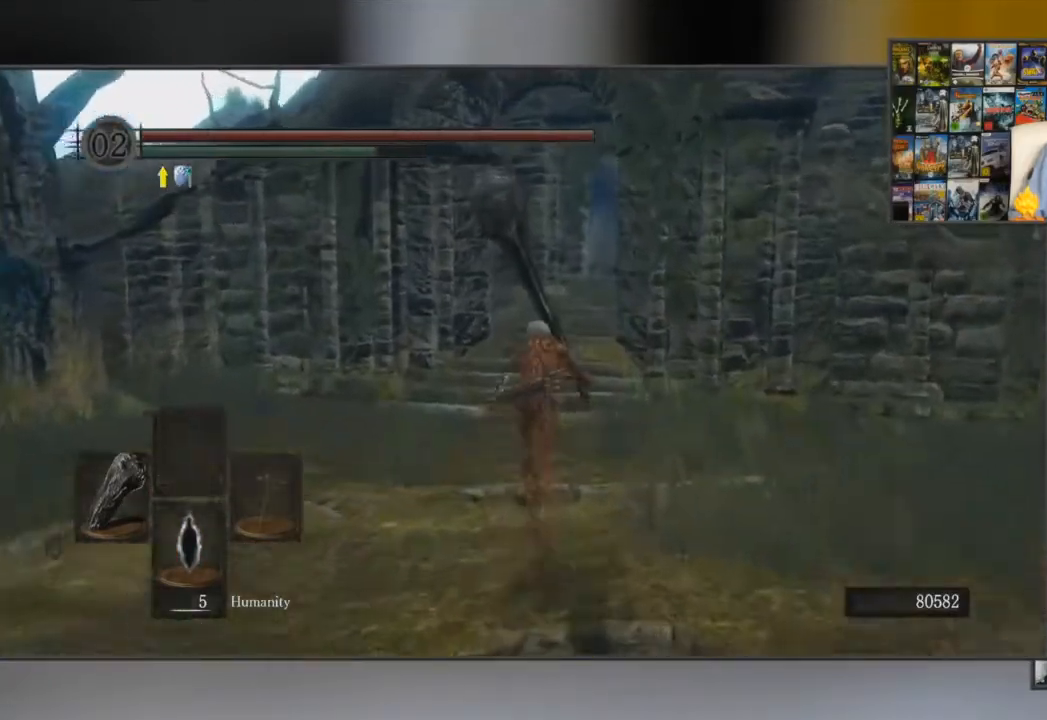
{"buttons": ["B"], "left_stick": "up", "right_stick": "center", "events": []}
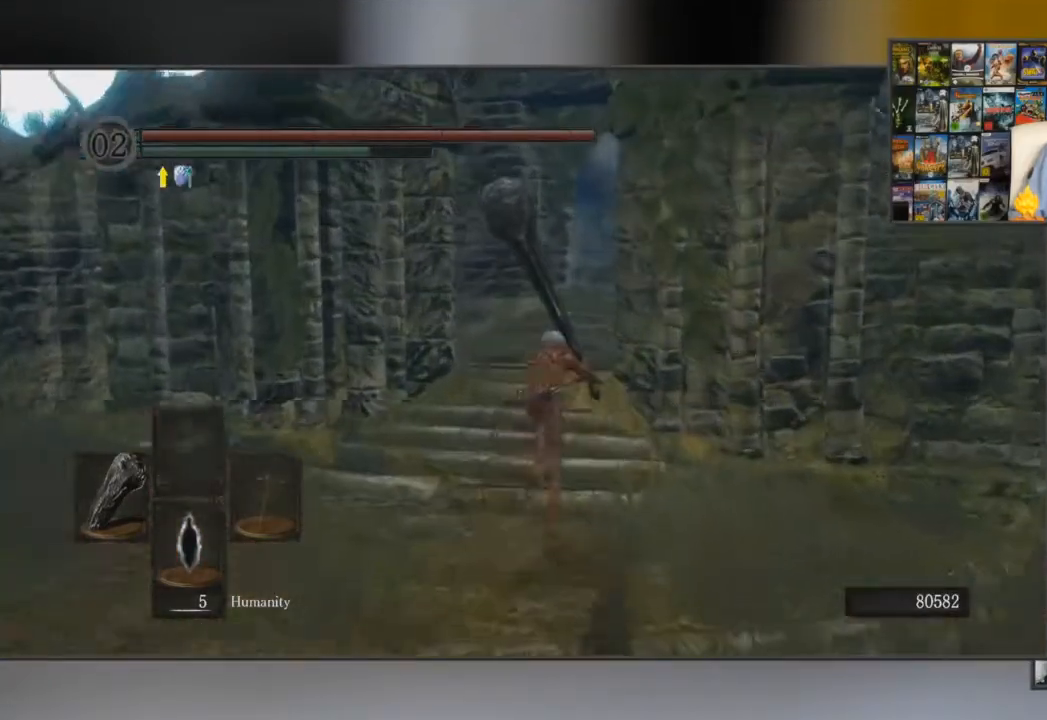
{"buttons": ["B"], "left_stick": "up", "right_stick": "center", "events": []}
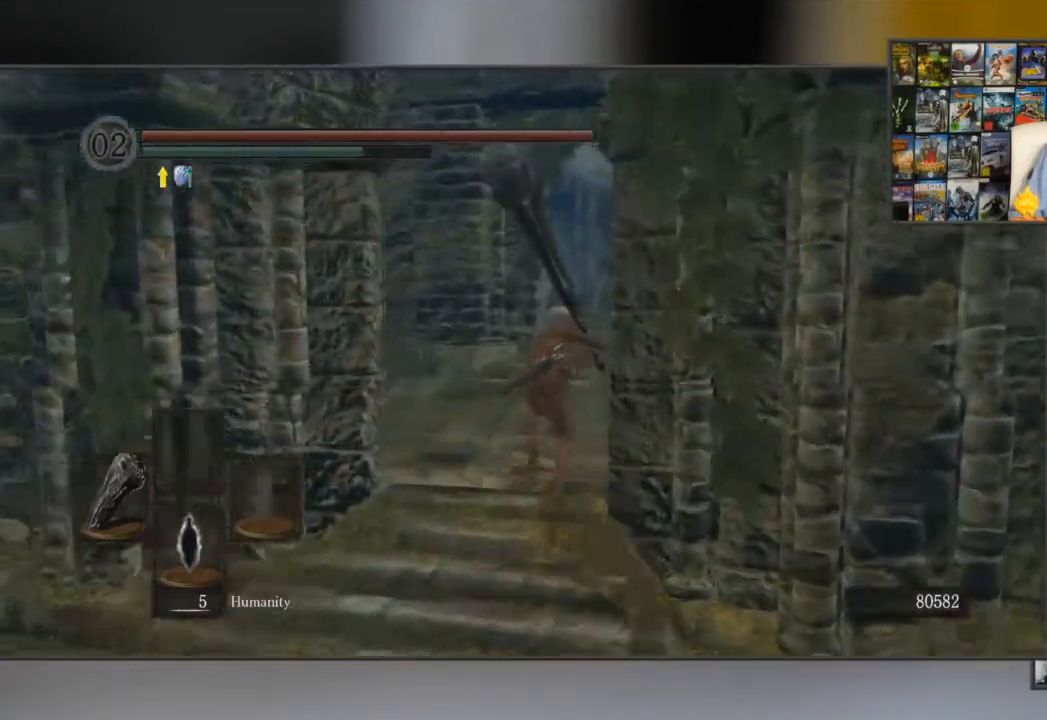
{"buttons": ["B"], "left_stick": "up", "right_stick": "center", "events": []}
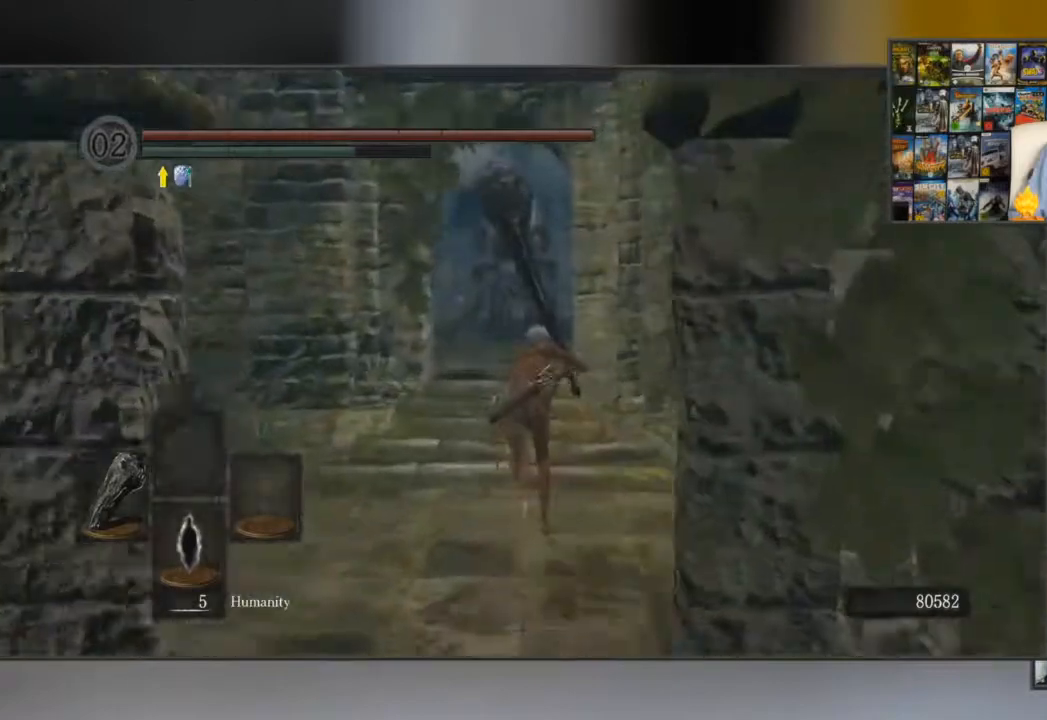
{"buttons": ["B"], "left_stick": "up", "right_stick": "center", "events": []}
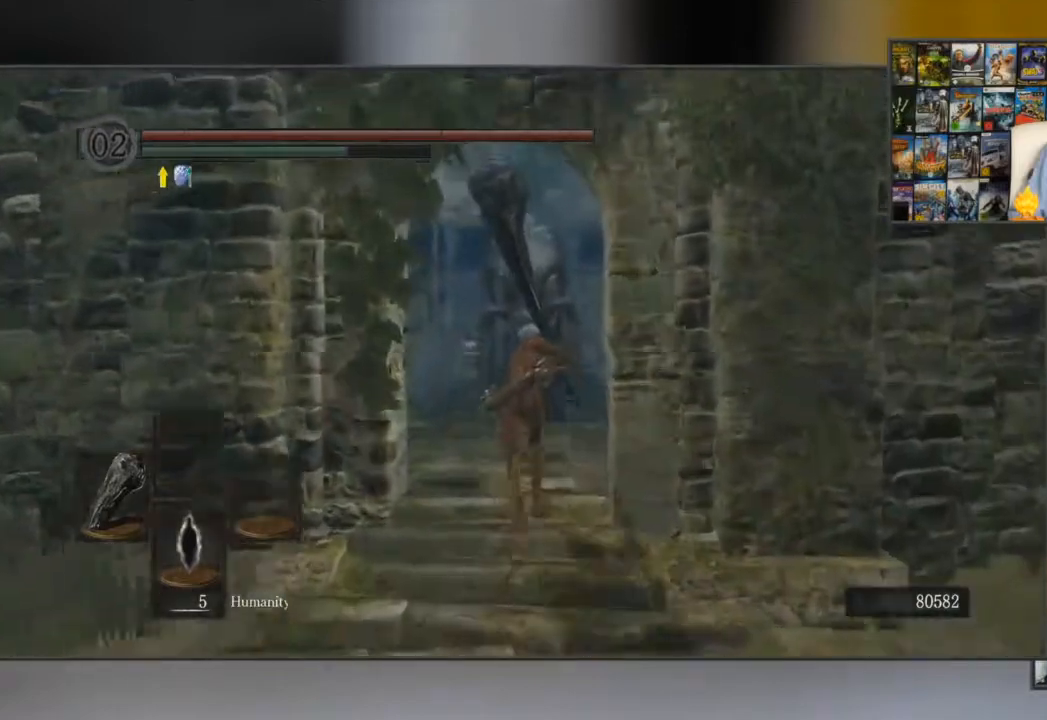
{"buttons": ["B"], "left_stick": "up", "right_stick": "down", "events": [[317, "right_stick", "down"]]}
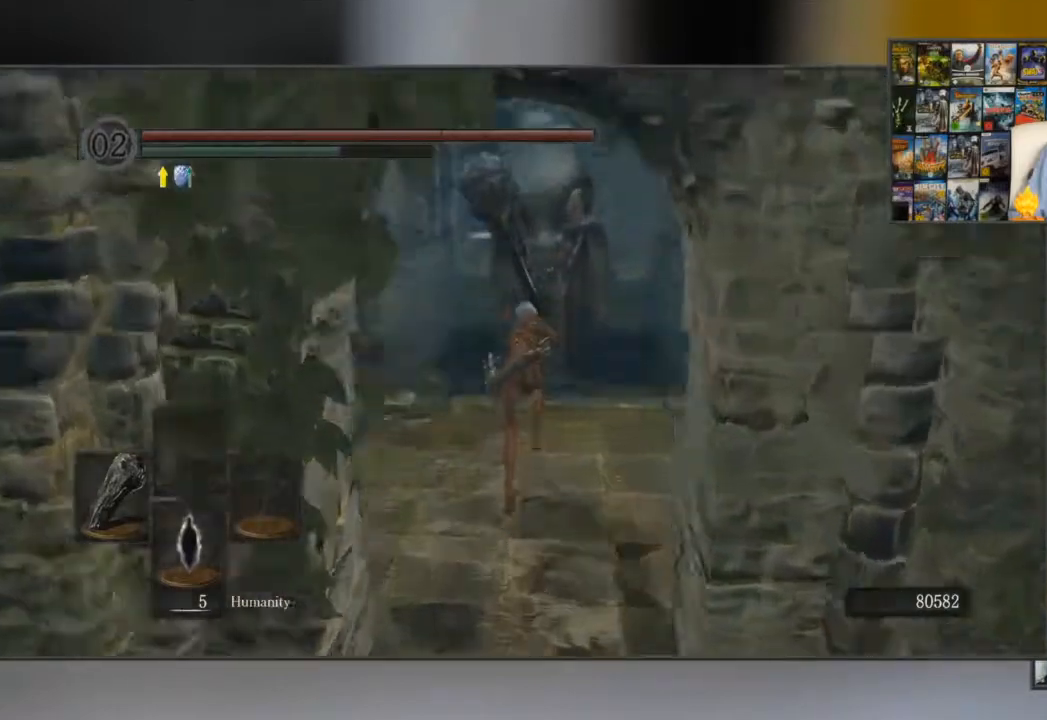
{"buttons": ["B"], "left_stick": "up", "right_stick": "center", "events": [[116, "right_stick", "center"]]}
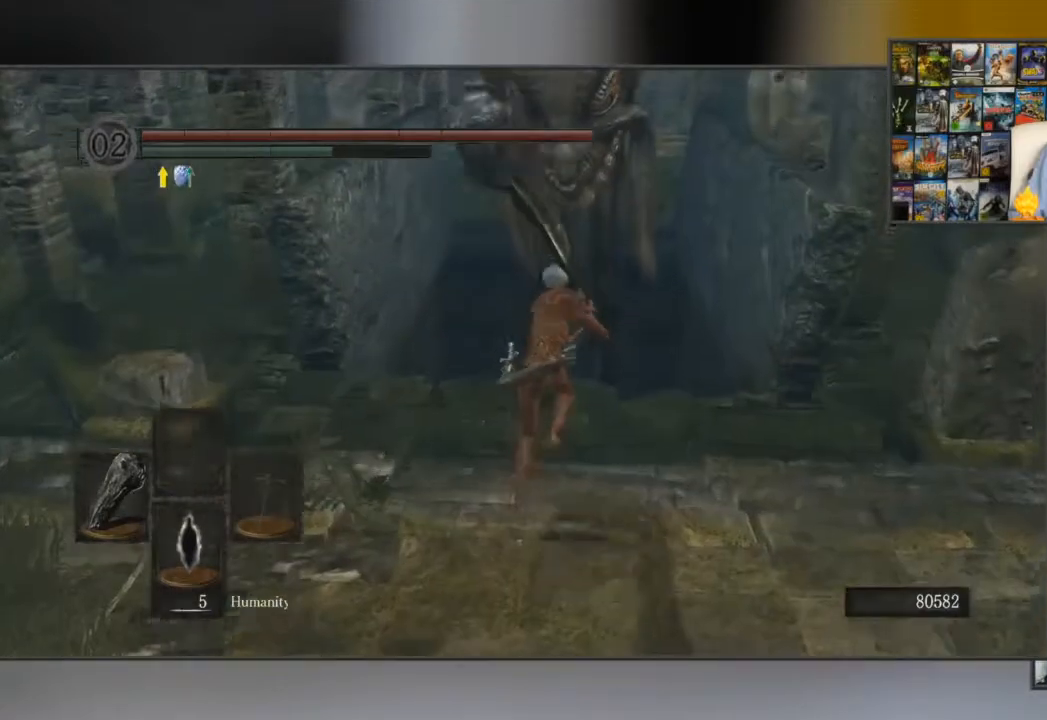
{"buttons": ["B"], "left_stick": "up", "right_stick": "center", "events": []}
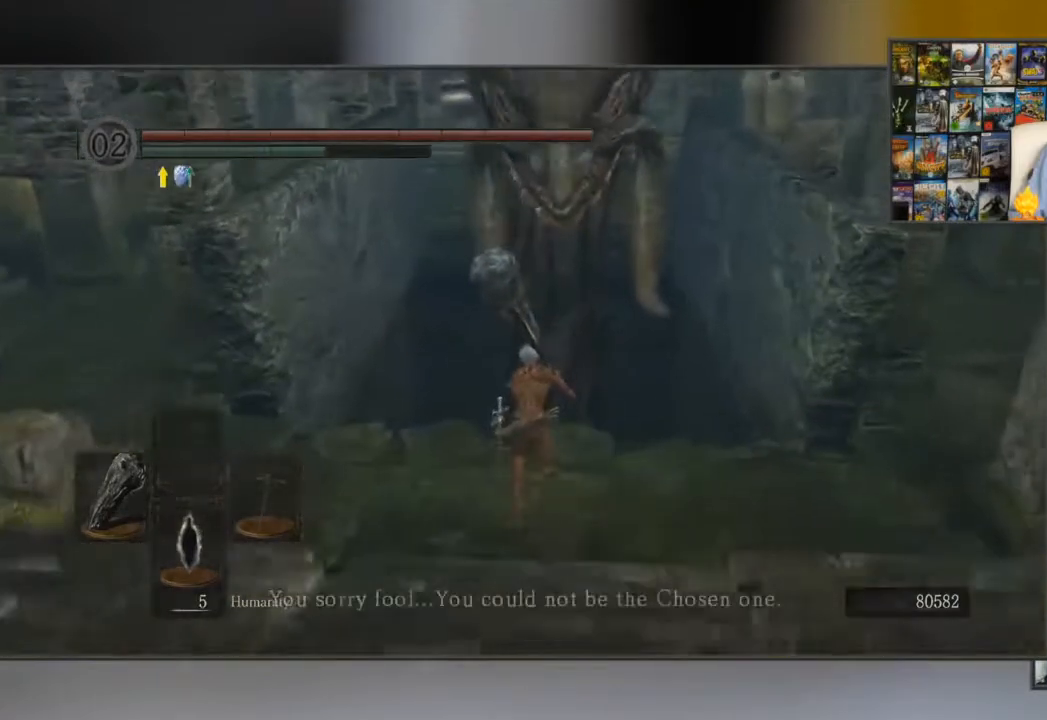
{"buttons": ["B"], "left_stick": "up", "right_stick": "down", "events": [[433, "right_stick", "down"]]}
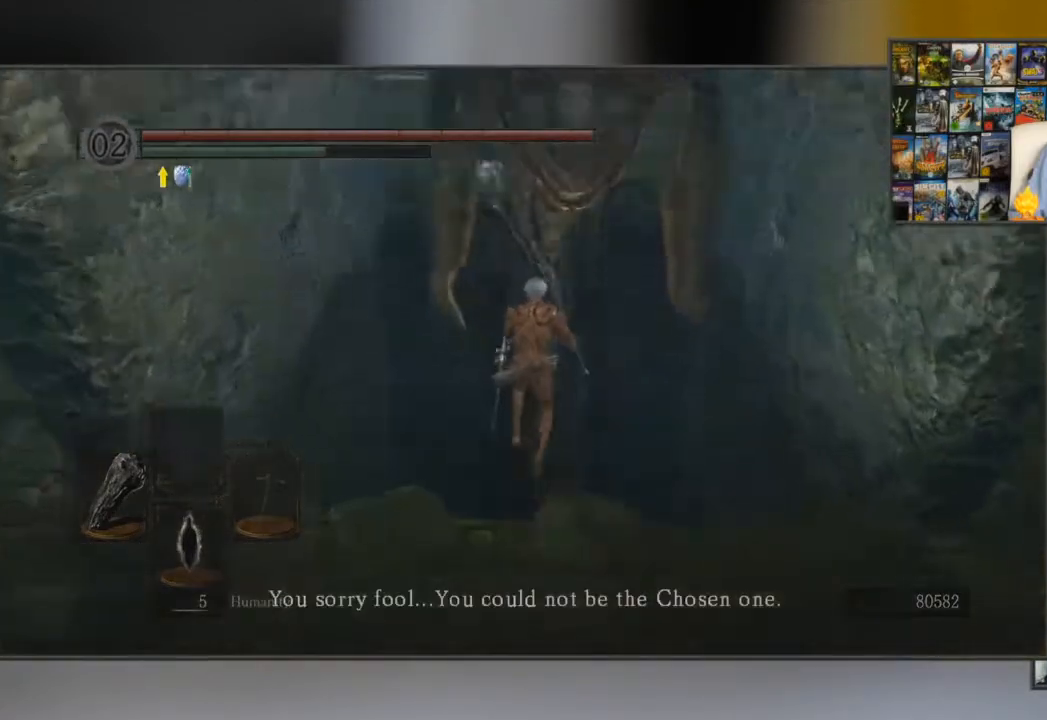
{"buttons": ["B"], "left_stick": "up", "right_stick": "center", "events": [[401, "right_stick", "center"]]}
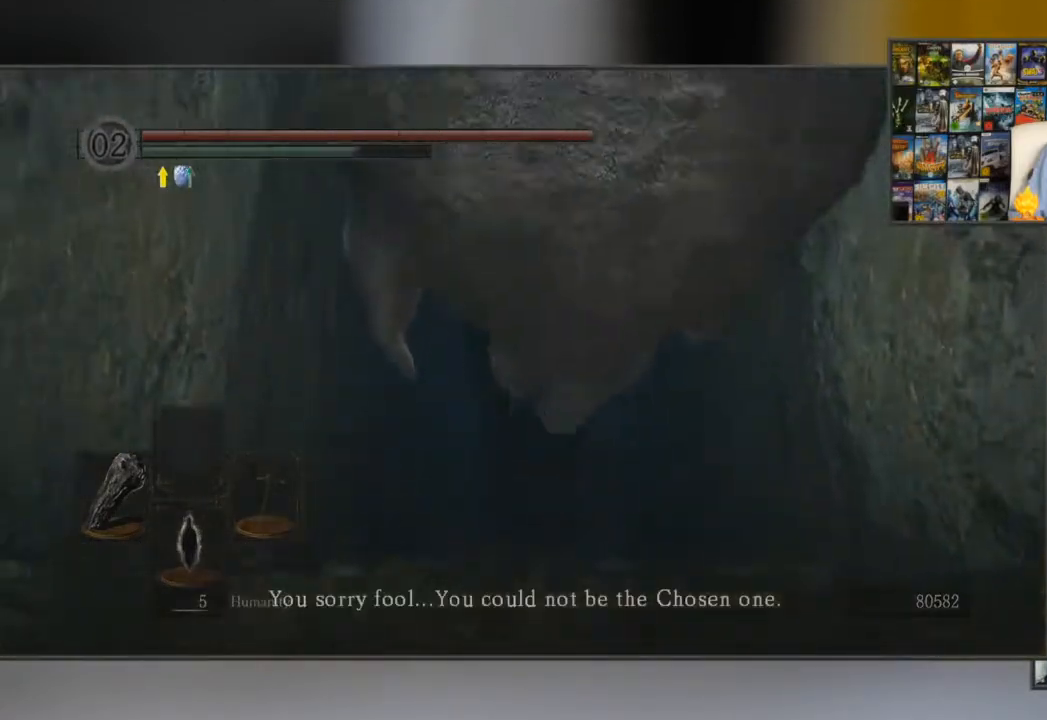
{"buttons": [], "left_stick": "center", "right_stick": "center", "events": [[233, "B", "up"], [433, "left_stick", "center"]]}
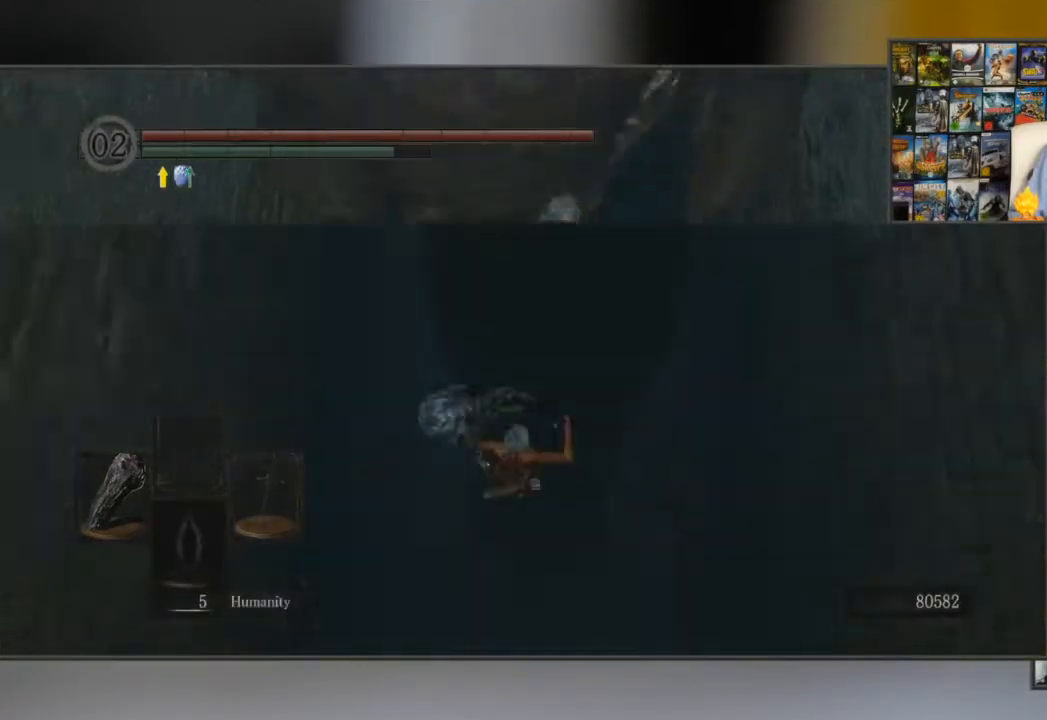
{"buttons": [], "left_stick": "center", "right_stick": "center", "events": []}
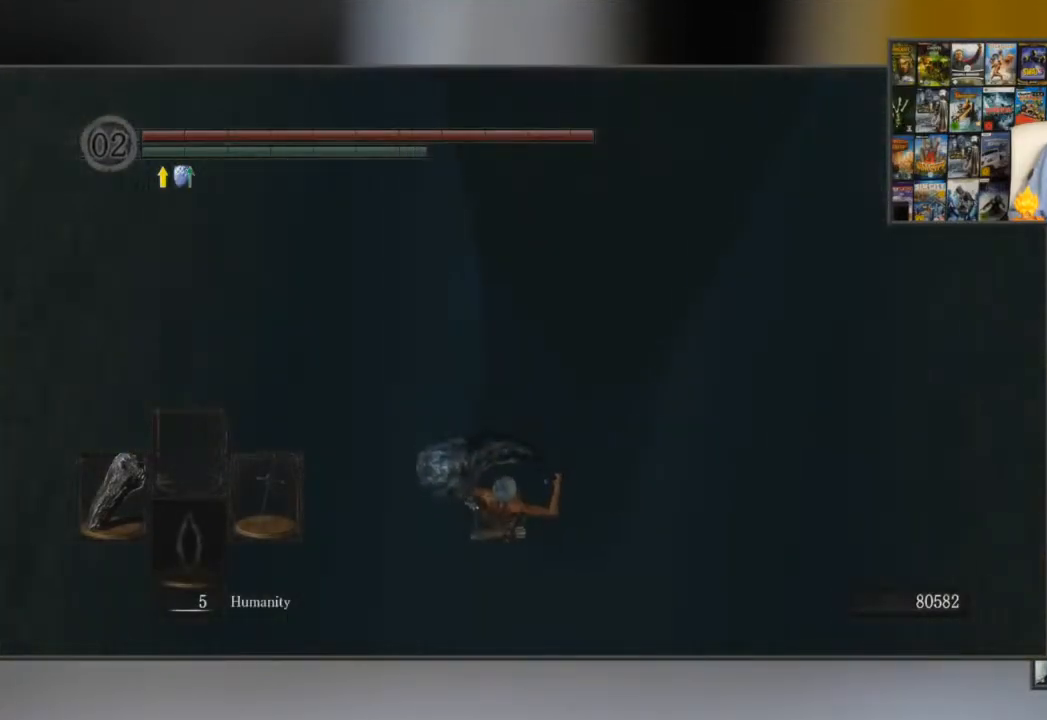
{"buttons": [], "left_stick": "up", "right_stick": "center", "events": [[283, "left_stick", "up"]]}
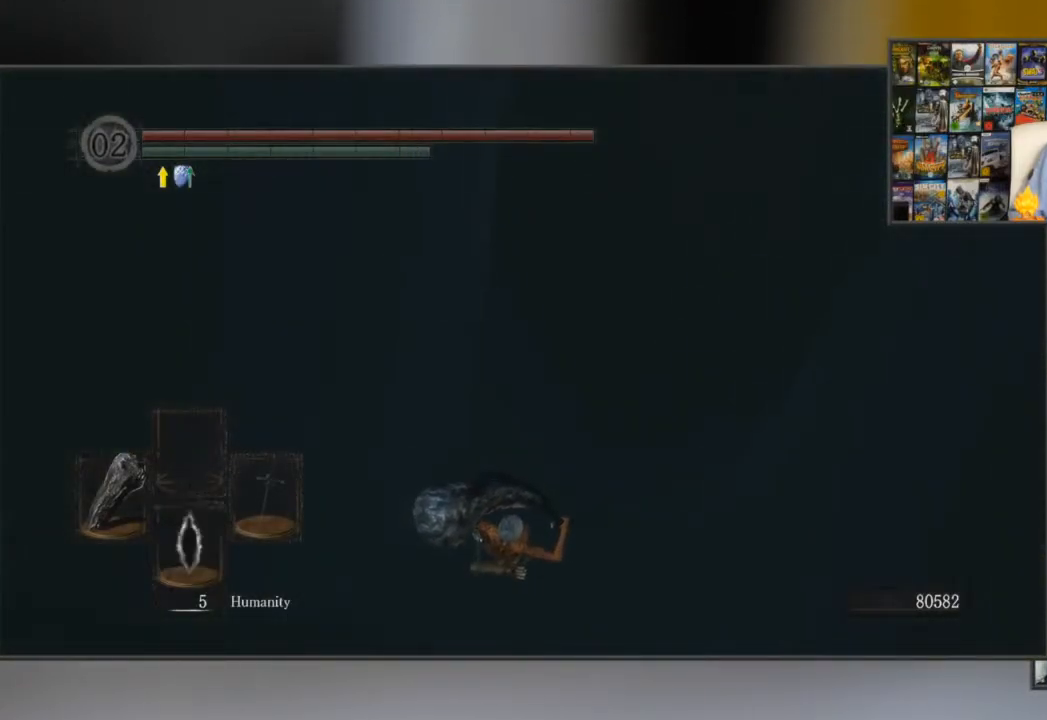
{"buttons": [], "left_stick": "up", "right_stick": "center", "events": []}
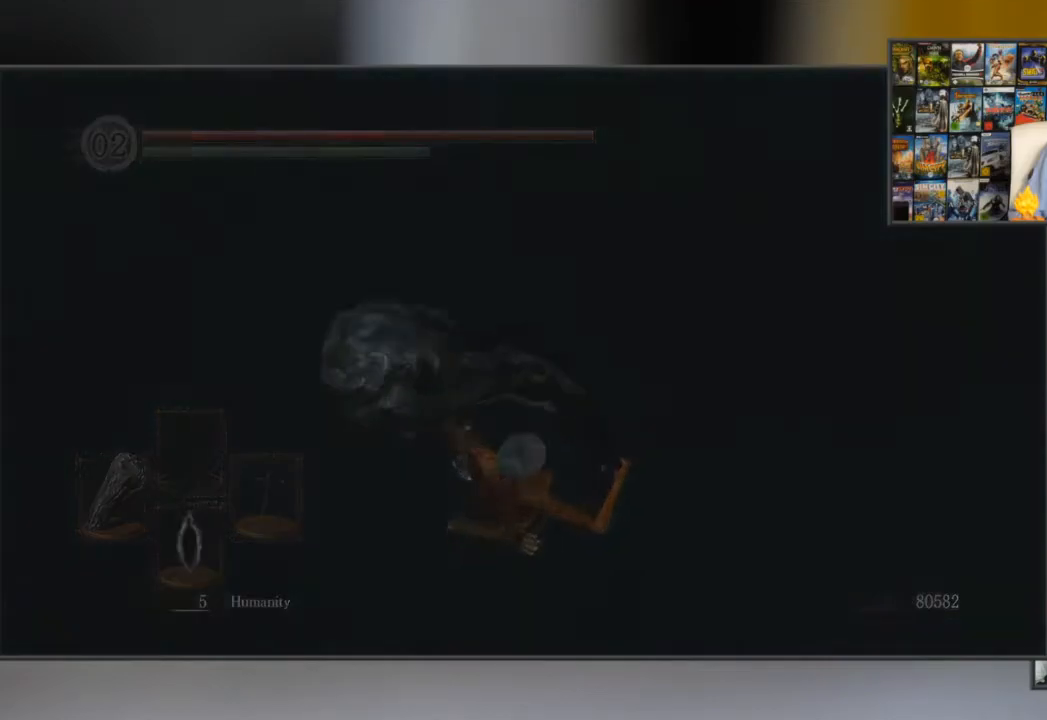
{"buttons": [], "left_stick": "up", "right_stick": "center", "events": []}
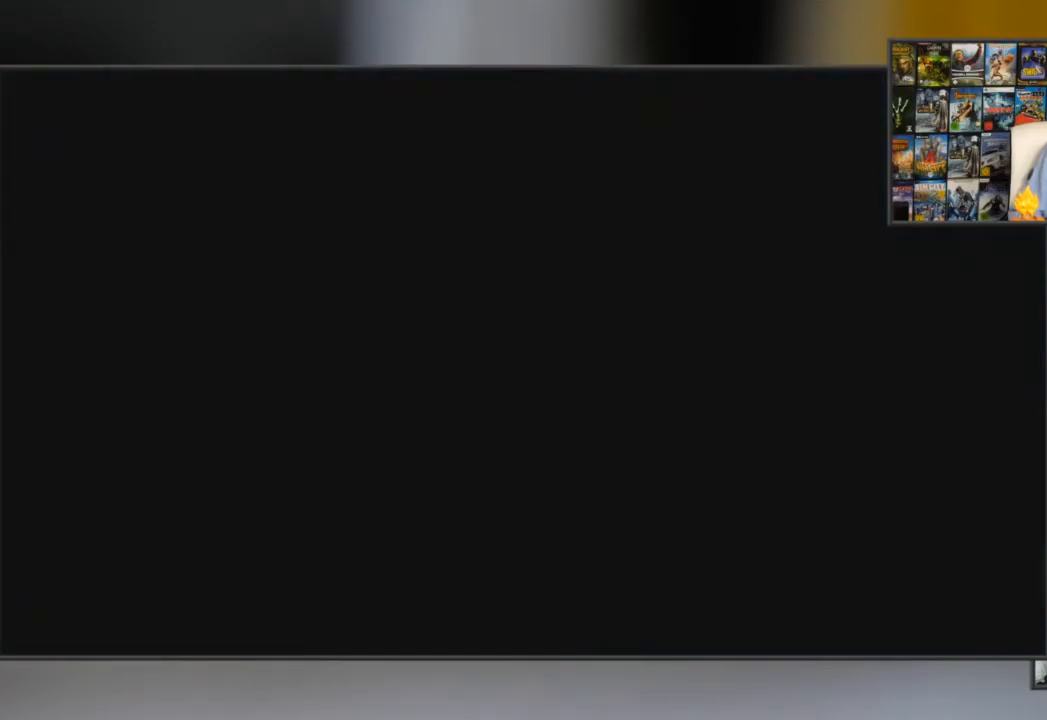
{"buttons": [], "left_stick": "up", "right_stick": "center", "events": [[33, "START", "down"], [134, "START", "up"]]}
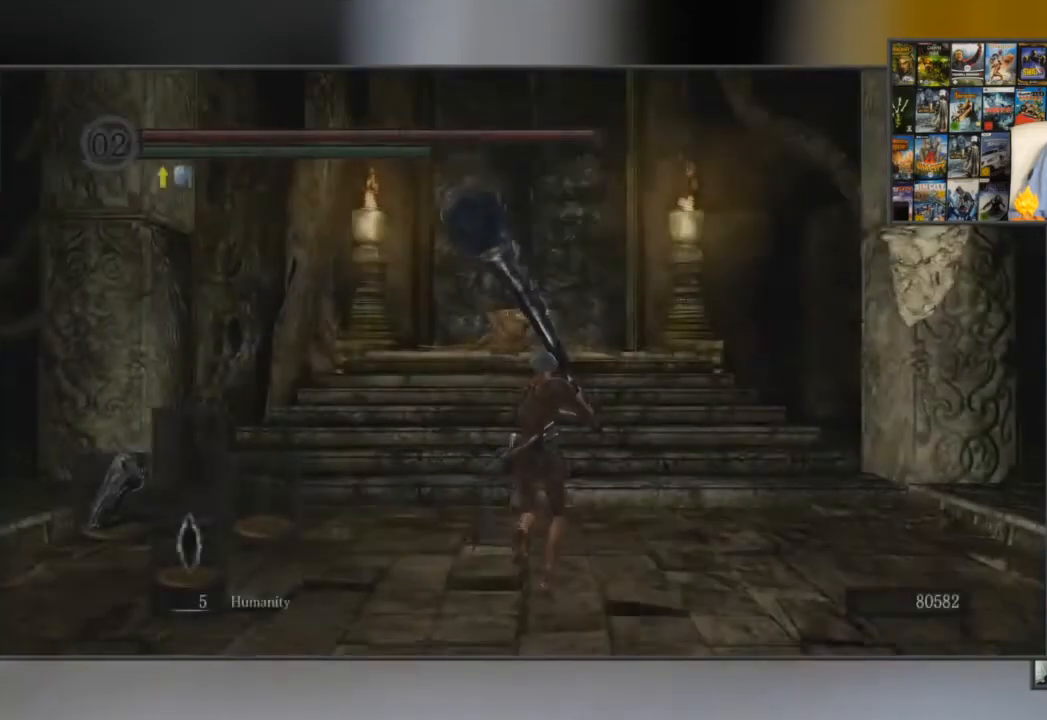
{"buttons": ["B"], "left_stick": "up", "right_stick": "center", "events": [[467, "B", "down"]]}
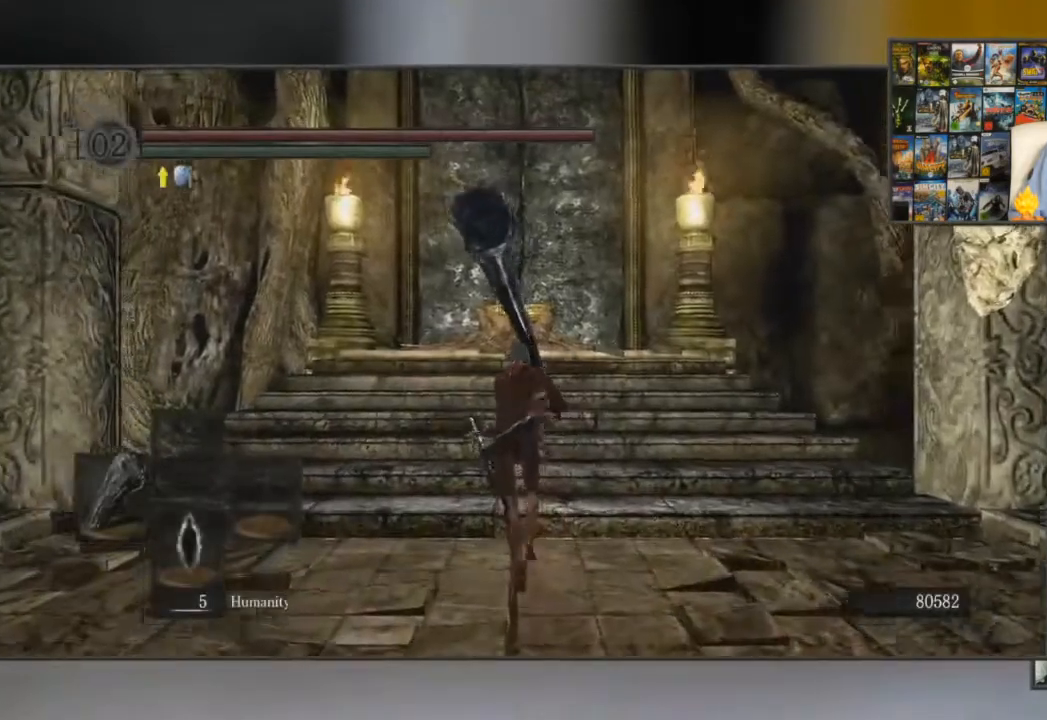
{"buttons": ["B"], "left_stick": "up", "right_stick": "down", "events": [[417, "right_stick", "down"]]}
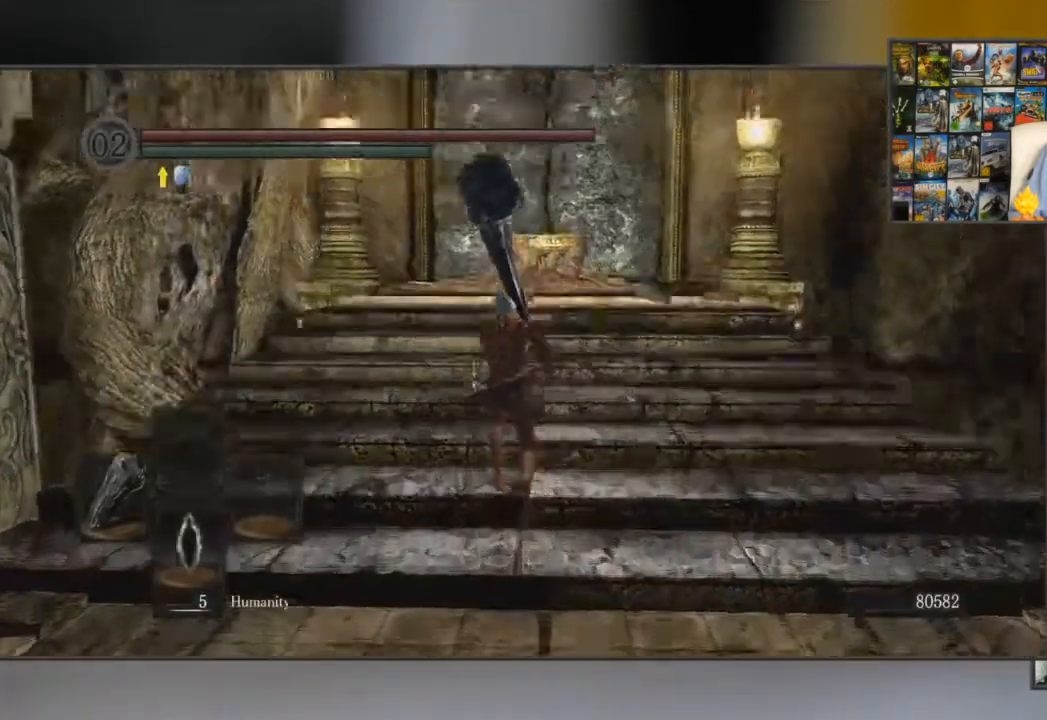
{"buttons": ["B"], "left_stick": "up", "right_stick": "center", "events": [[50, "right_stick", "center"]]}
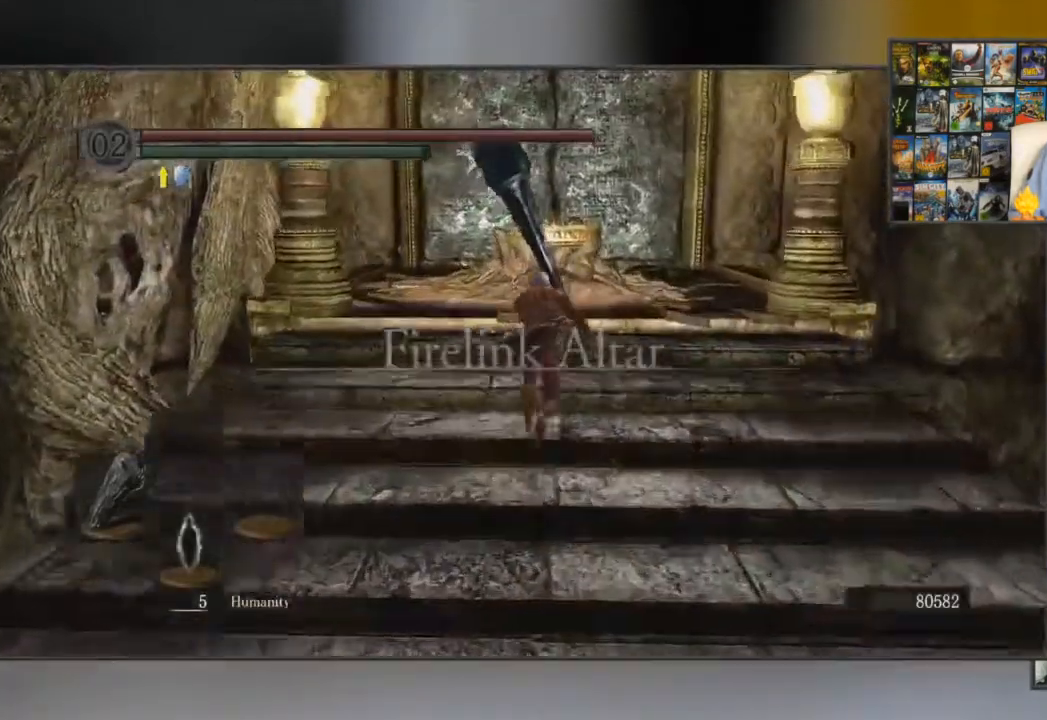
{"buttons": ["B"], "left_stick": "up", "right_stick": "center", "events": []}
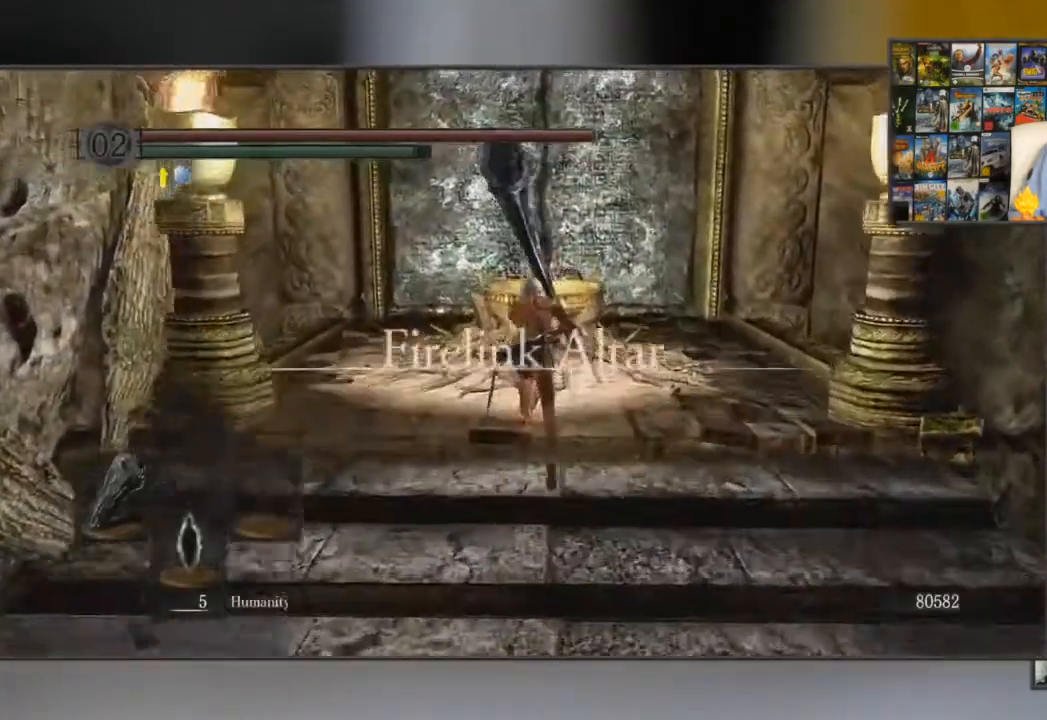
{"buttons": ["A"], "left_stick": "up", "right_stick": "center", "events": [[350, "B", "up"], [400, "A", "down"]]}
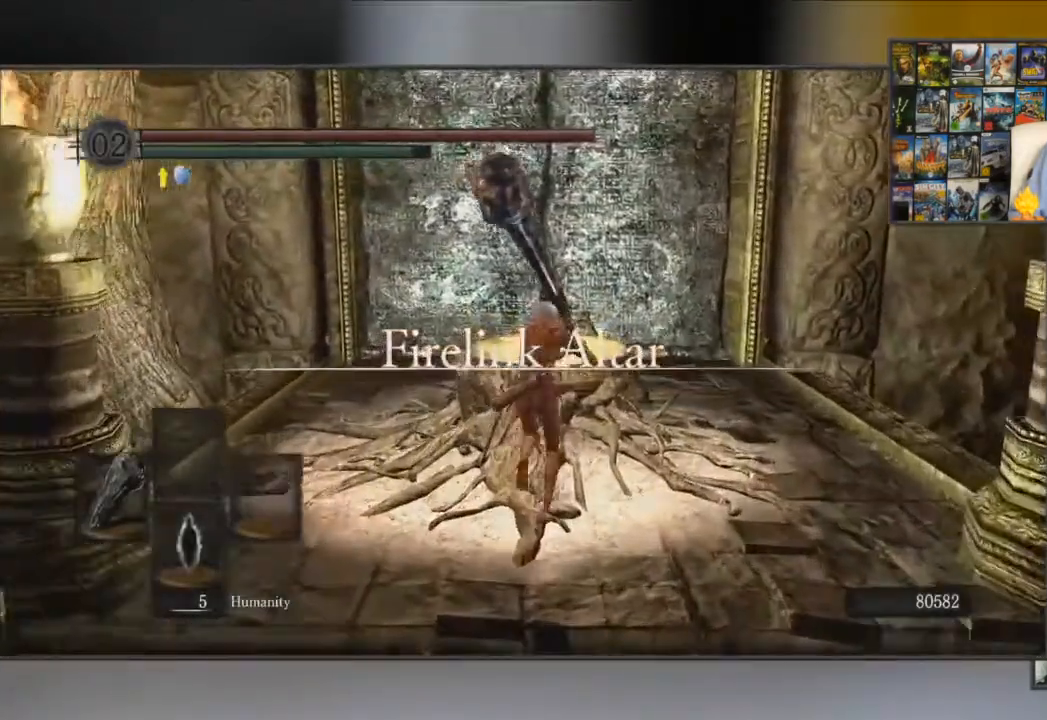
{"buttons": [], "left_stick": "up-left", "right_stick": "center", "events": [[17, "A", "up"], [84, "A", "down"], [184, "A", "up"], [217, "A", "down"], [284, "left_stick", "center"], [317, "A", "up"], [418, "left_stick", "up-left"]]}
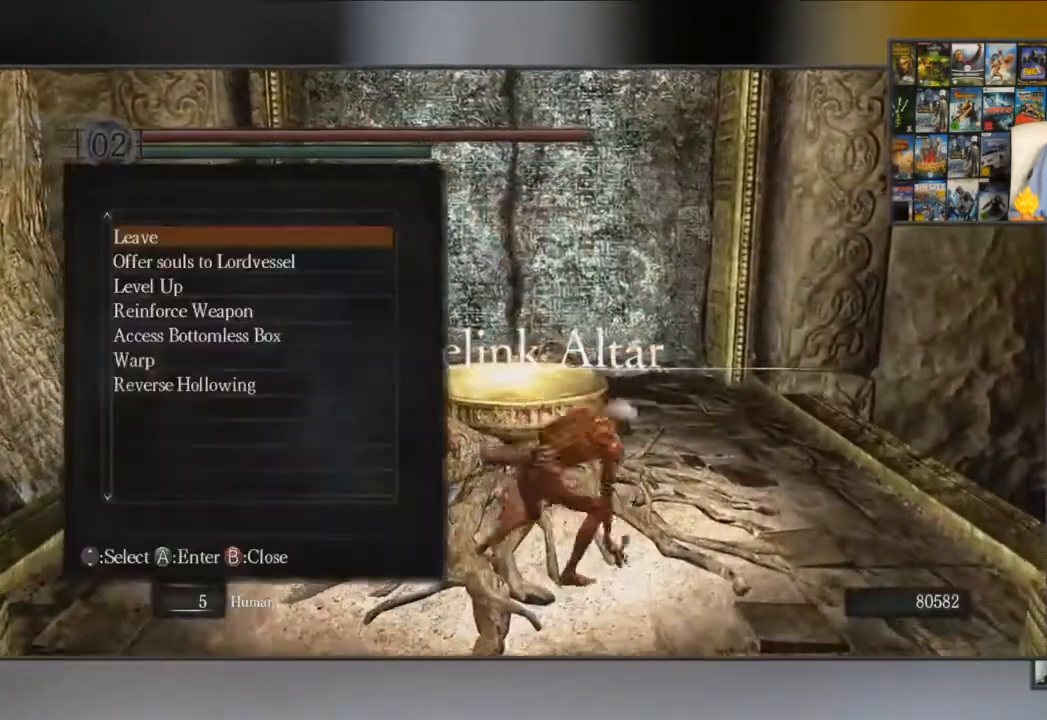
{"buttons": [], "left_stick": "center", "right_stick": "center", "events": [[50, "left_stick", "center"]]}
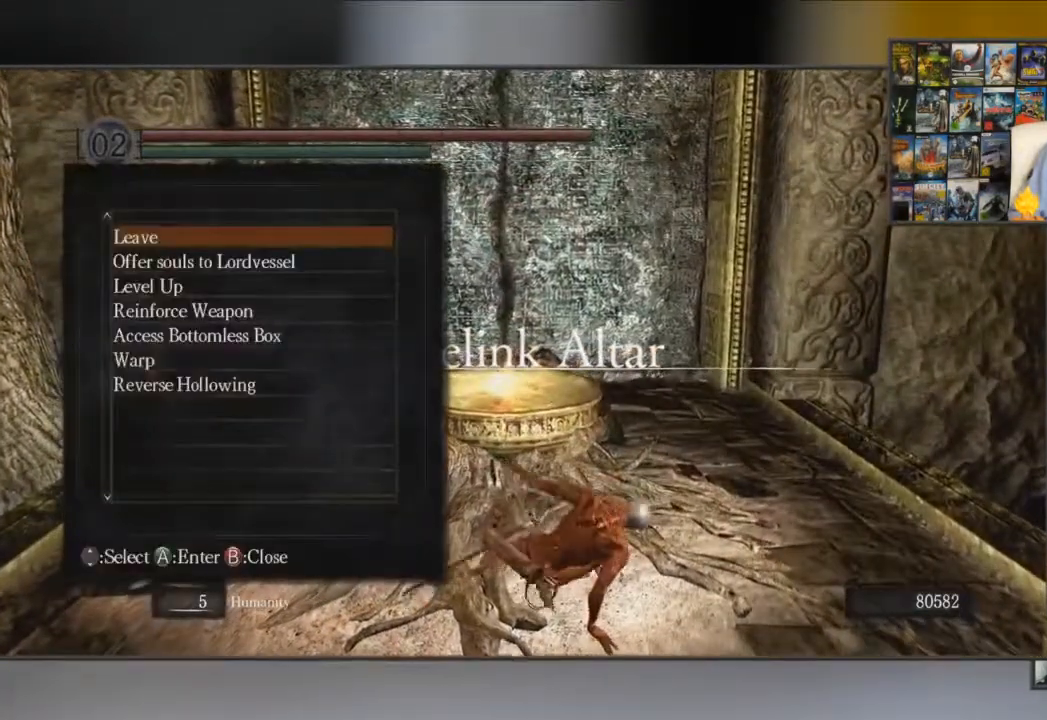
{"buttons": [], "left_stick": "center", "right_stick": "center", "events": [[134, "DPAD_UP", "down"], [234, "DPAD_UP", "up"], [301, "DPAD_UP", "down"], [367, "DPAD_UP", "up"], [401, "A", "down"], [501, "A", "up"]]}
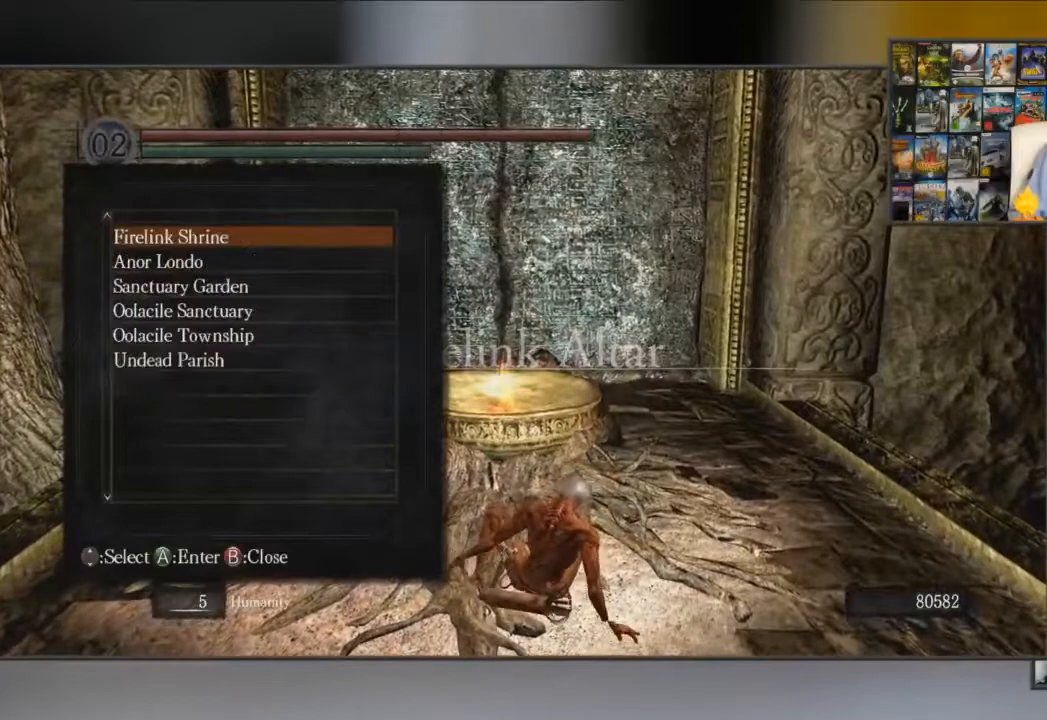
{"buttons": ["DPAD_DOWN"], "left_stick": "center", "right_stick": "center", "events": [[300, "DPAD_DOWN", "down"]]}
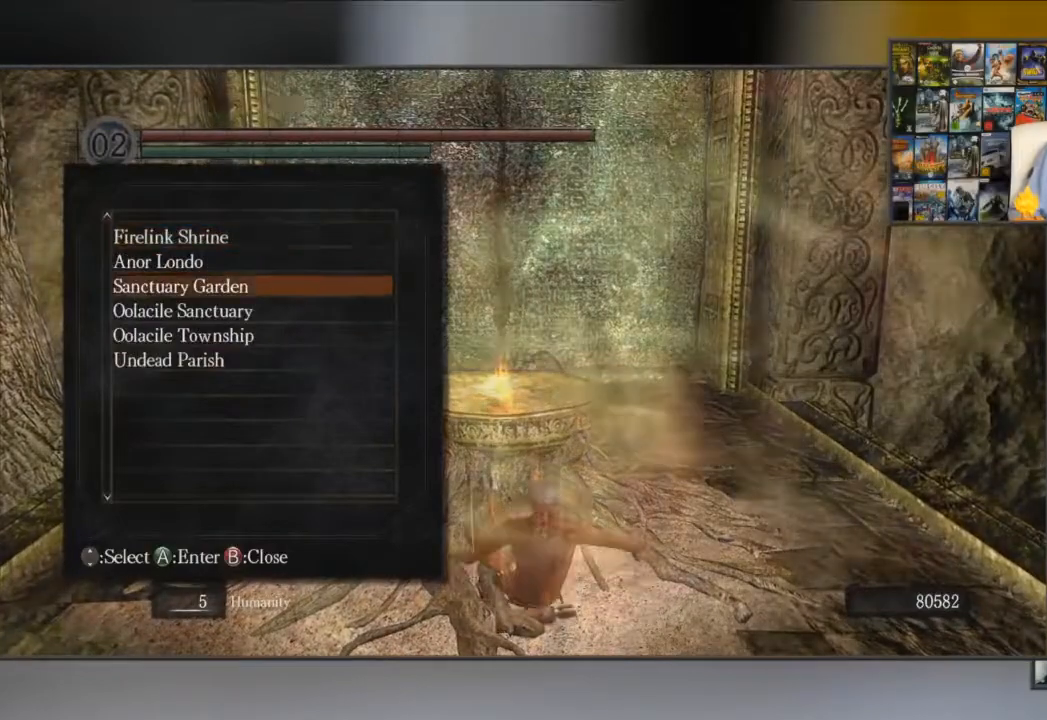
{"buttons": [], "left_stick": "center", "right_stick": "center", "events": [[301, "DPAD_DOWN", "up"]]}
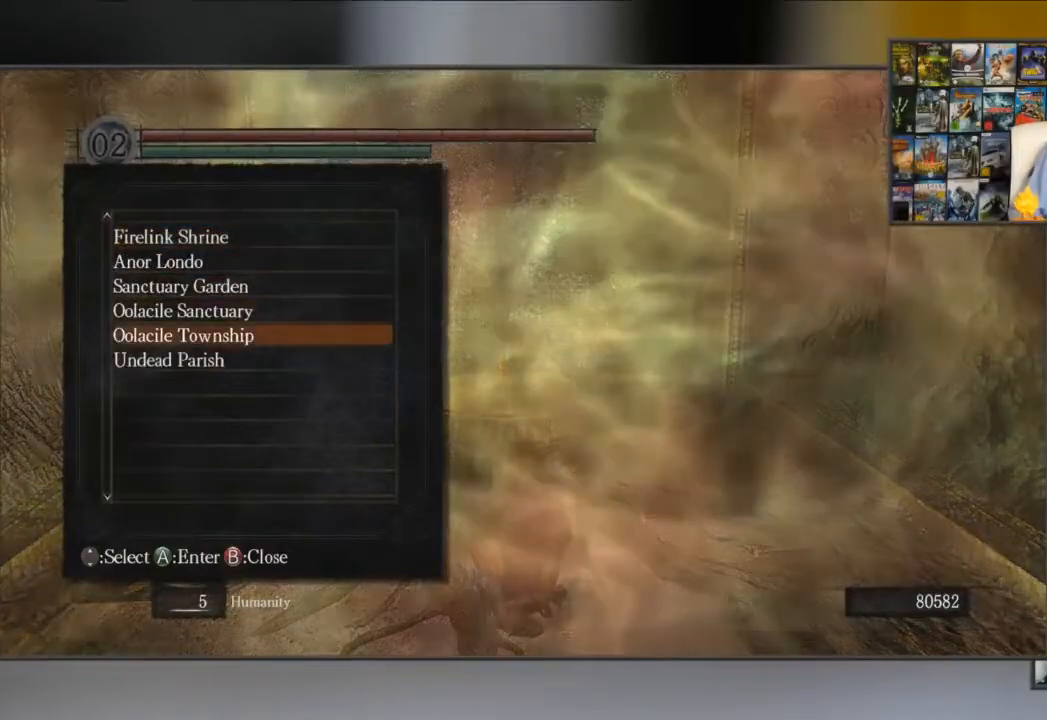
{"buttons": [], "left_stick": "center", "right_stick": "center", "events": [[33, "A", "down"], [117, "A", "up"], [183, "A", "down"], [250, "A", "up"], [317, "A", "down"], [350, "A", "up"]]}